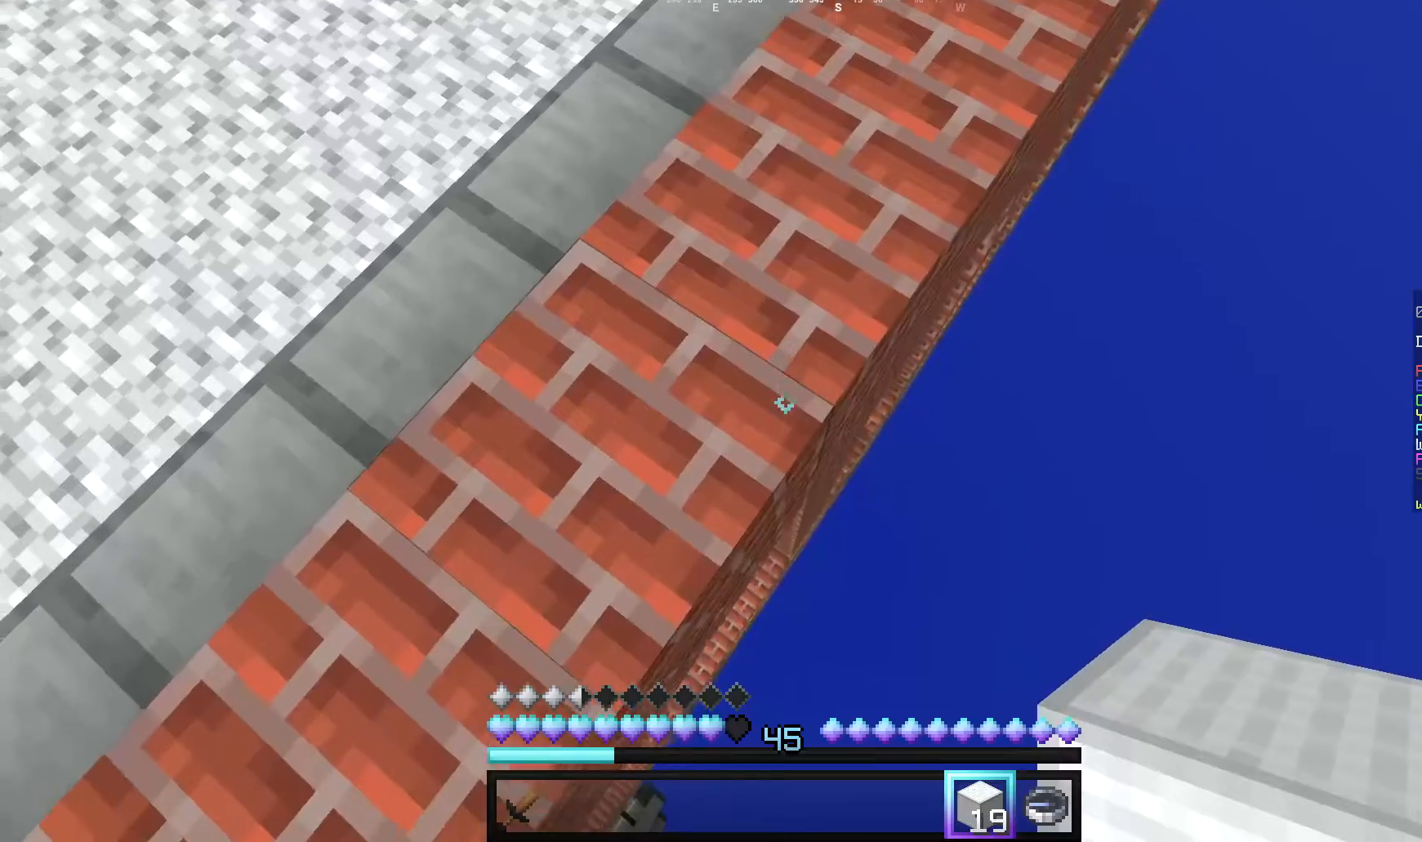
Gameplay with keyboard and mouse; each line is a JSON object with the keys and mouse buttons held at the frame after it. "events" lists presses ("down") and releases ("up") of "a", "d", "s", "w", "mouse_left" and "mouse_right" between this image and that frame as [ms after this image, input, new state], when the widget could be followed in between. "mouse_left", "mouse_right" = the "left", "right" buttons of the "mouse" list. No other keys are recorded. Fast repeated clicks can show as one long hold. Mouse movement is not recorded.
{"keys": ["d", "s"], "mouse": ["right"], "events": [[120, "a", "up"], [220, "mouse_right", "down"]]}
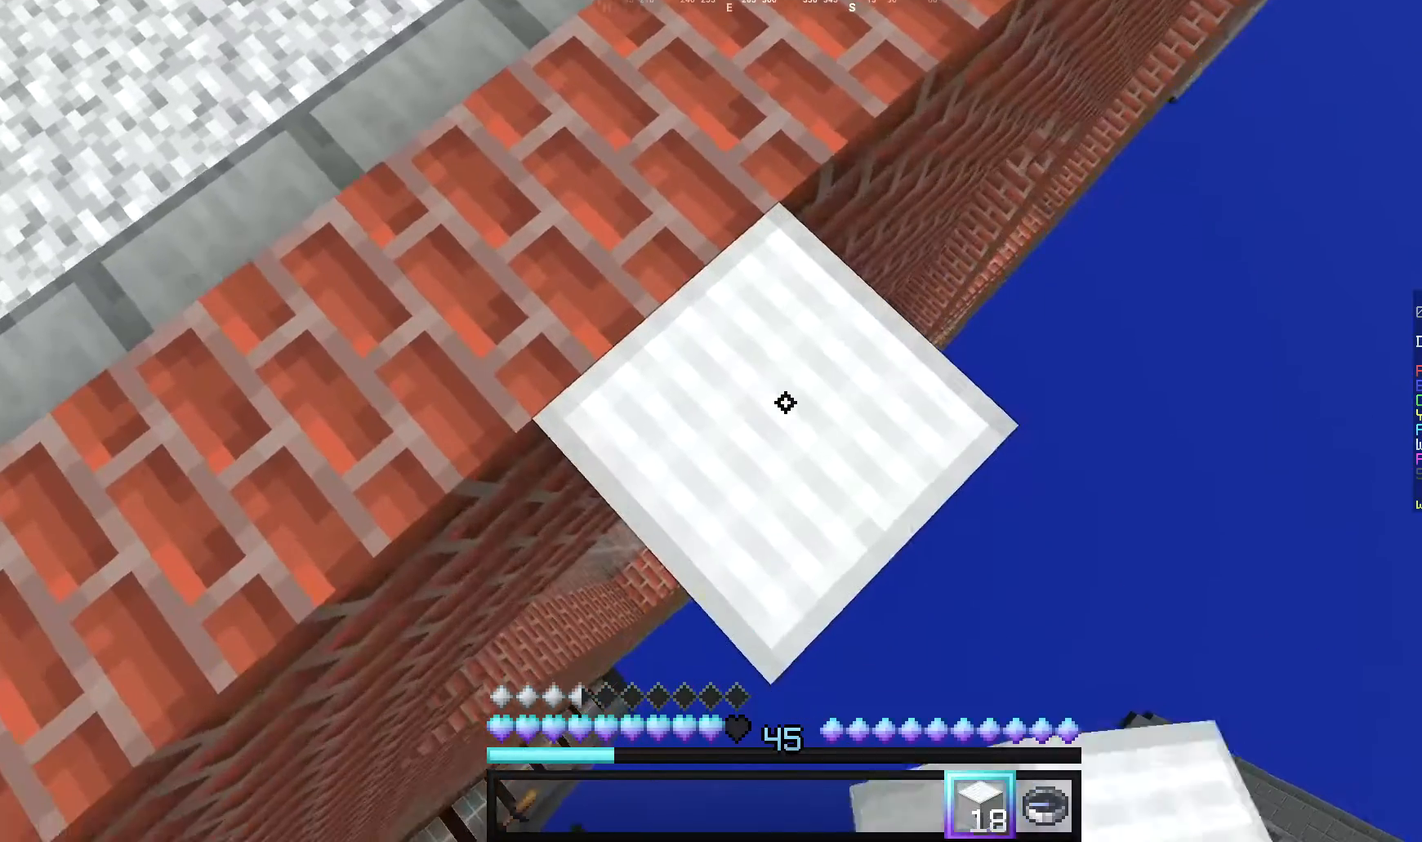
{"keys": ["d", "s"], "mouse": ["right"], "events": []}
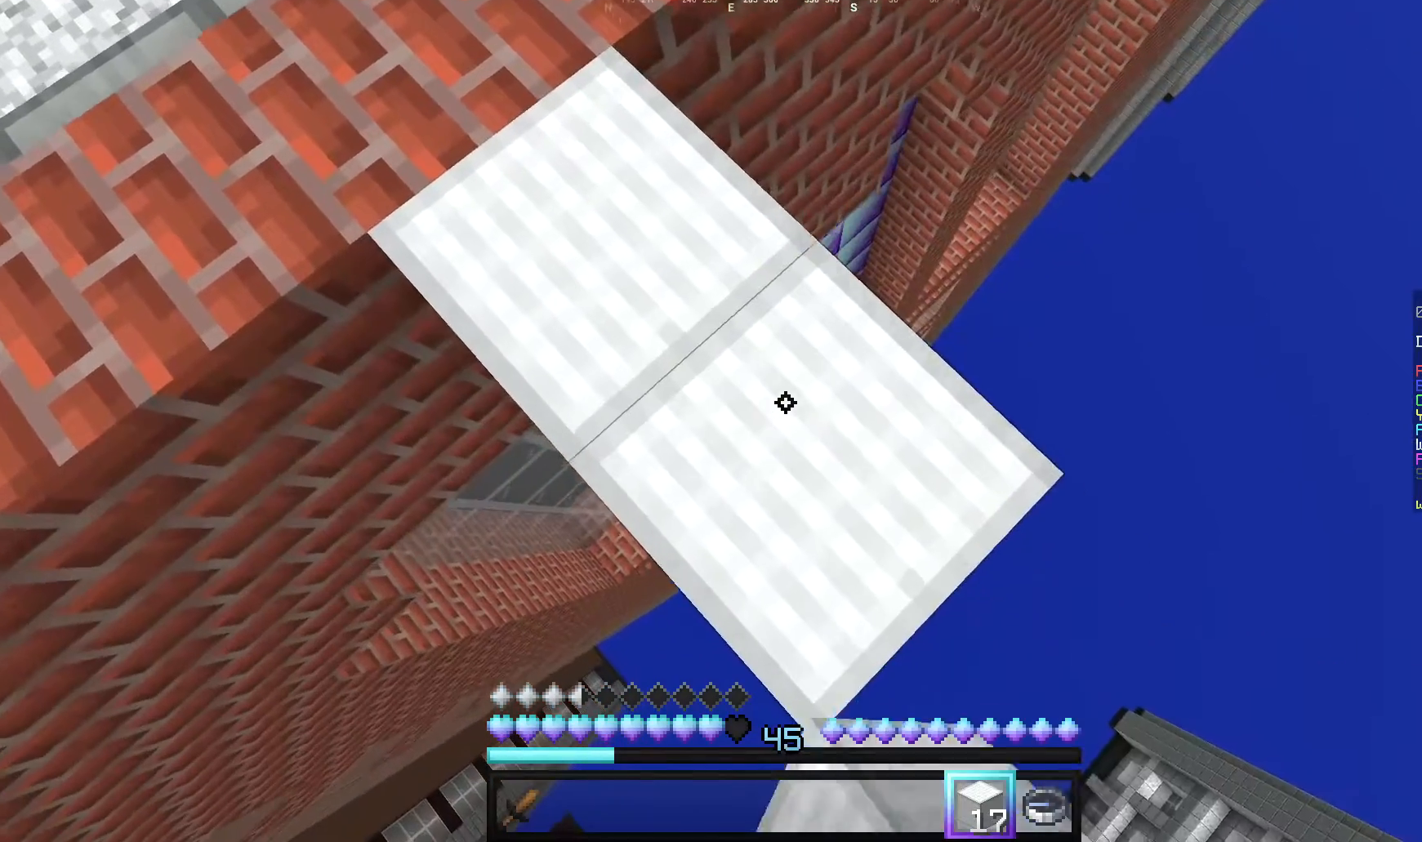
{"keys": ["d", "s"], "mouse": ["right"], "events": []}
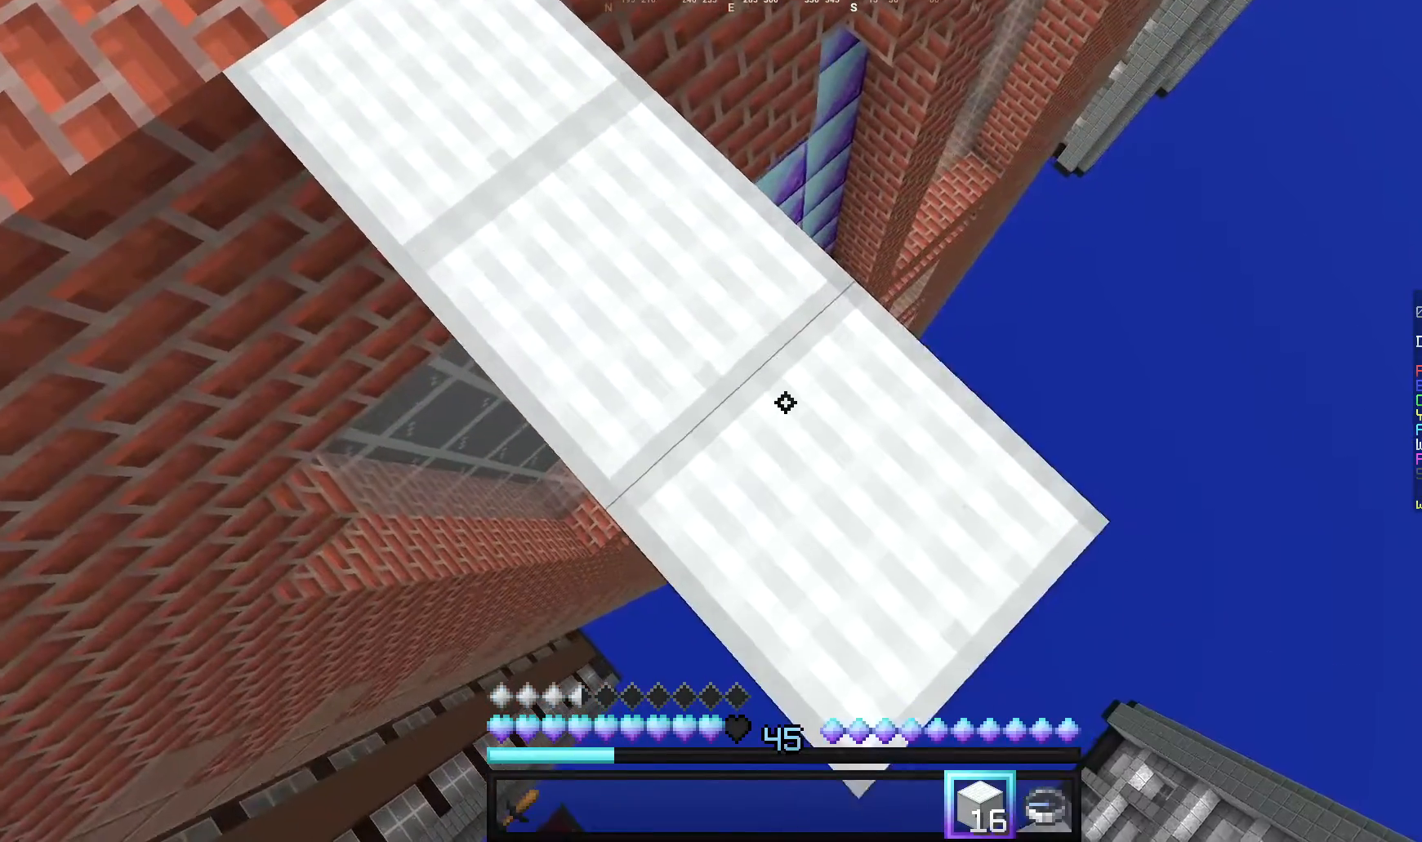
{"keys": ["d", "s"], "mouse": ["right"], "events": []}
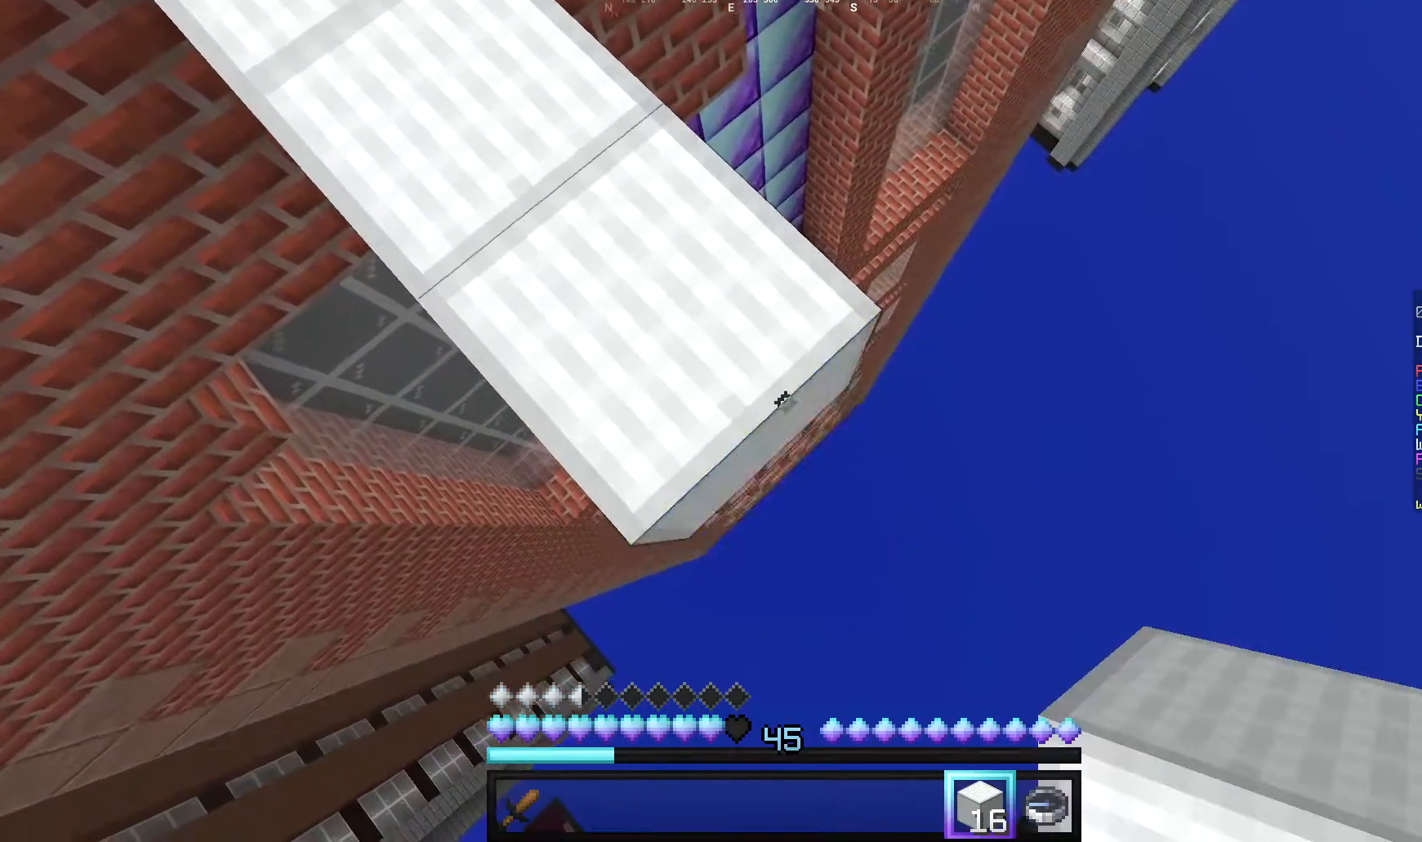
{"keys": ["d", "s"], "mouse": ["right"], "events": []}
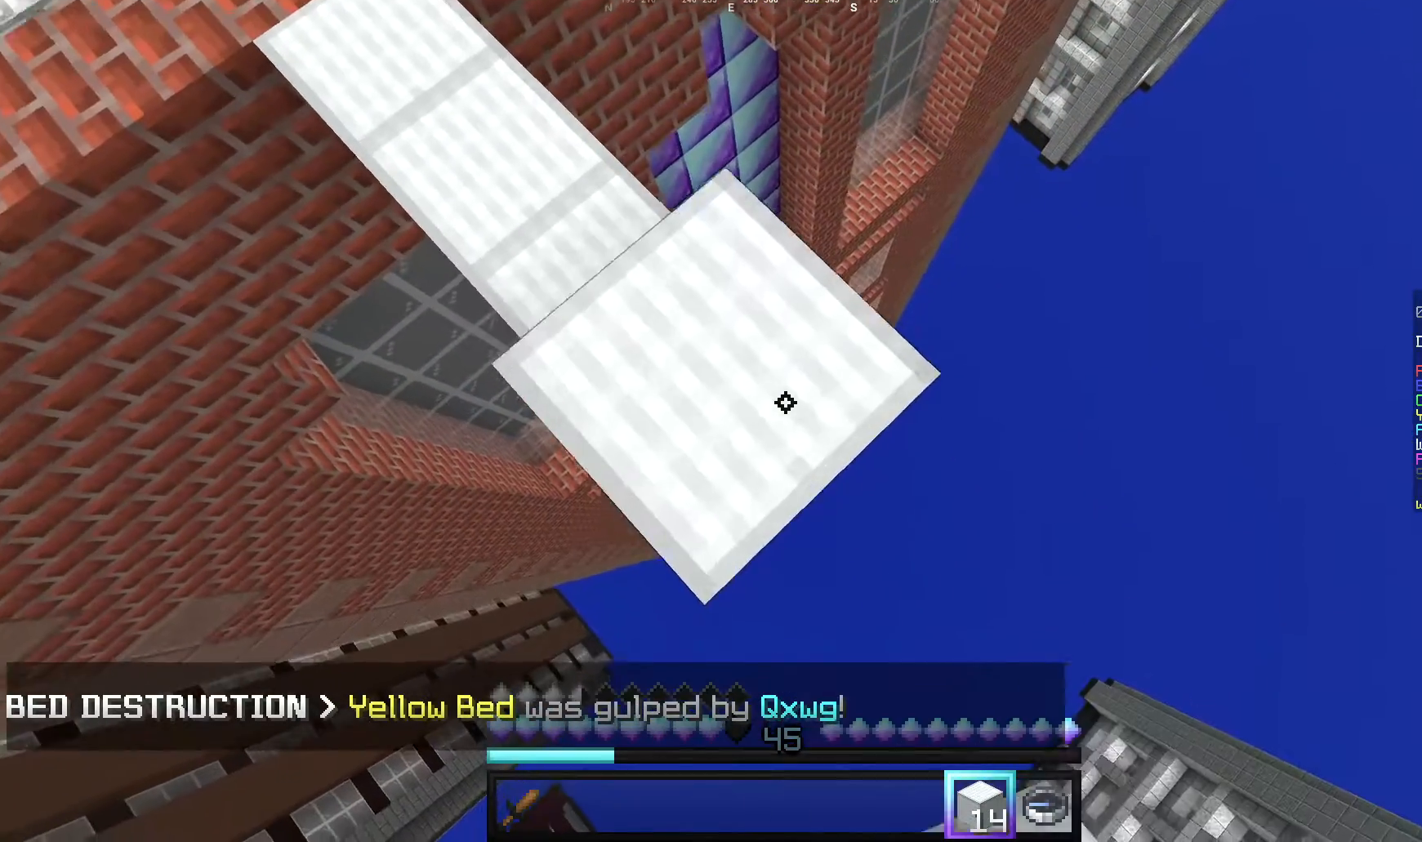
{"keys": ["d", "s"], "mouse": ["right"], "events": []}
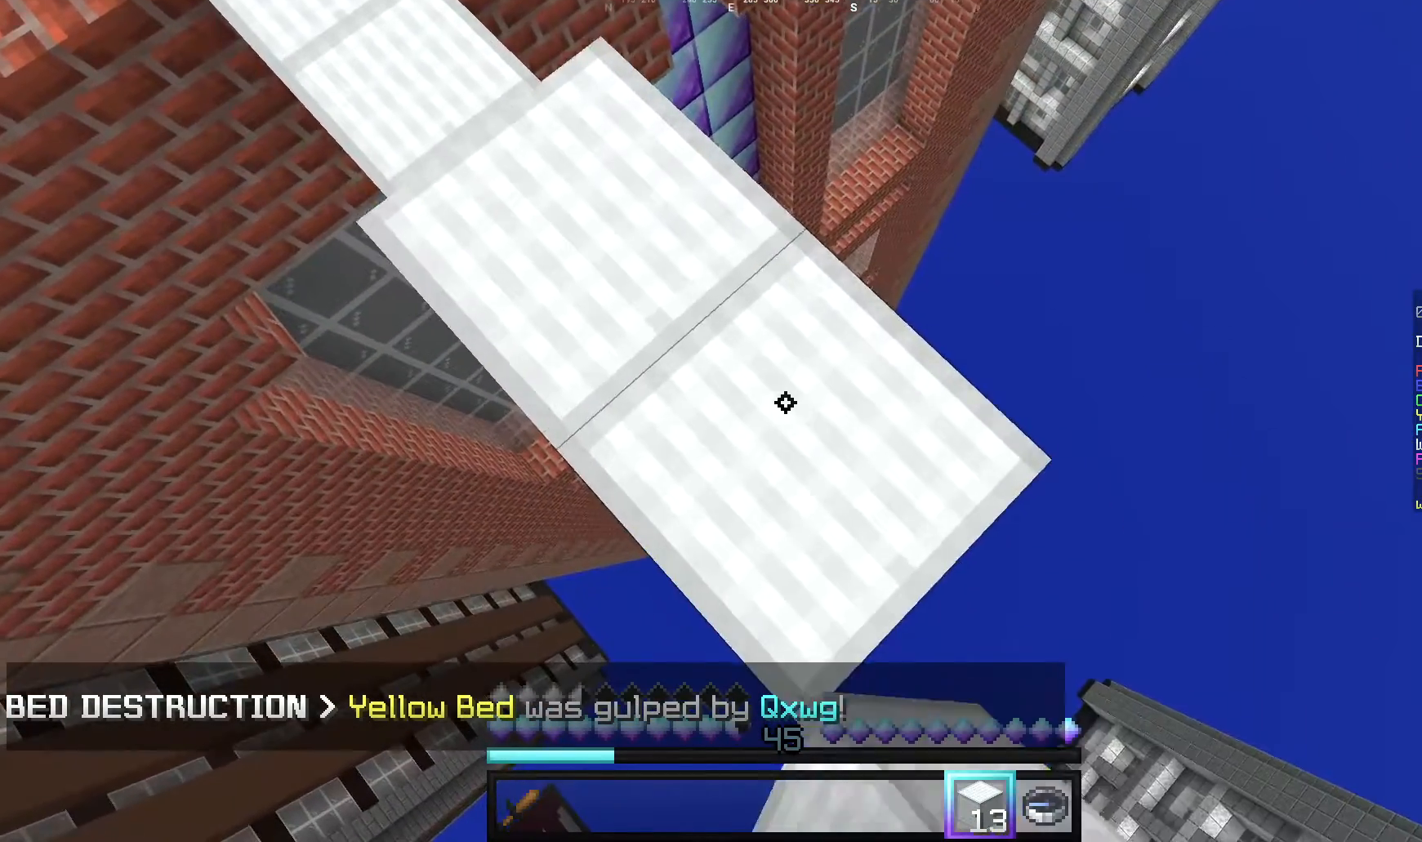
{"keys": ["d", "s"], "mouse": ["right"], "events": []}
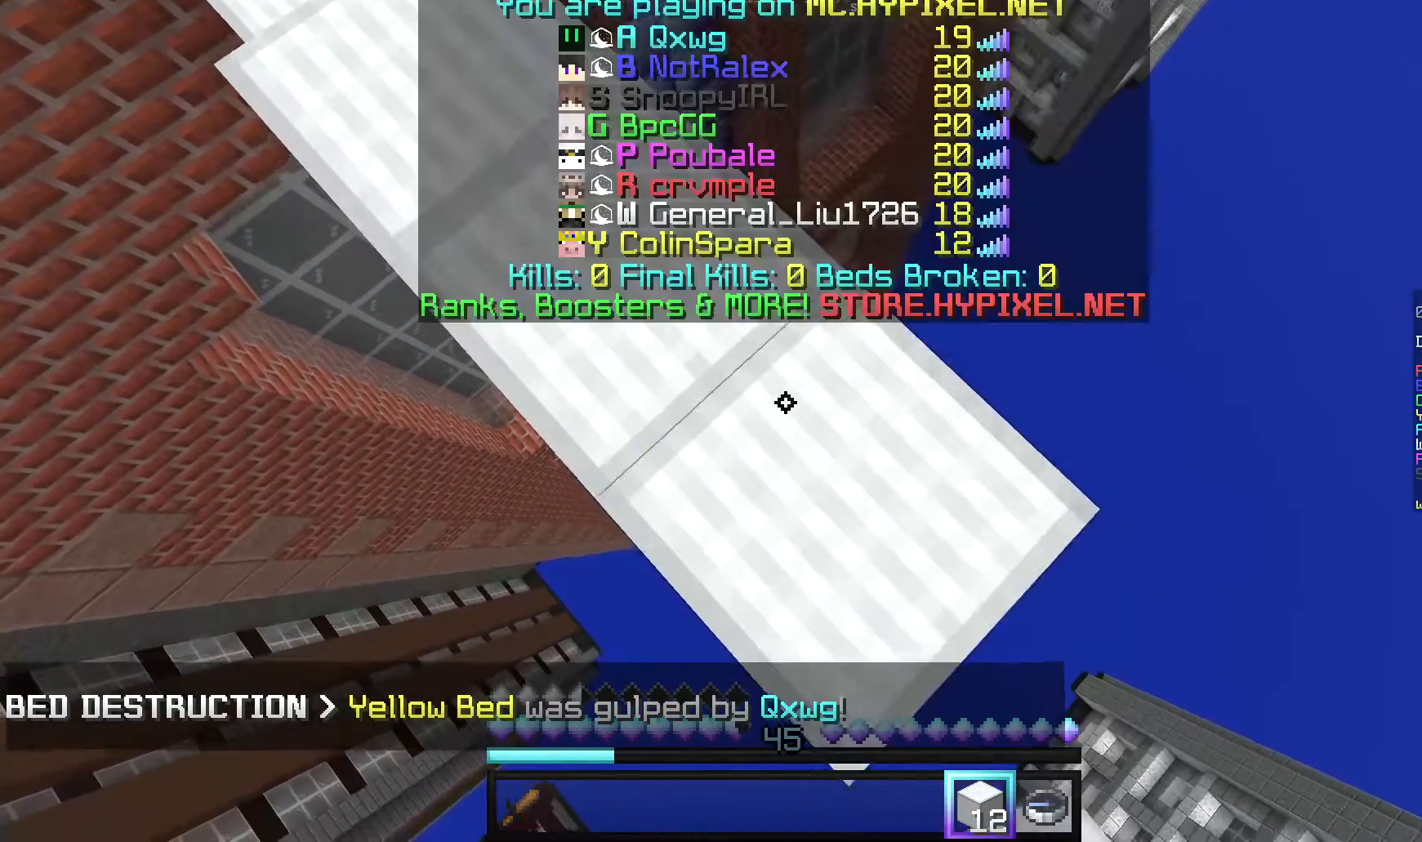
{"keys": ["d", "s"], "mouse": ["right"], "events": []}
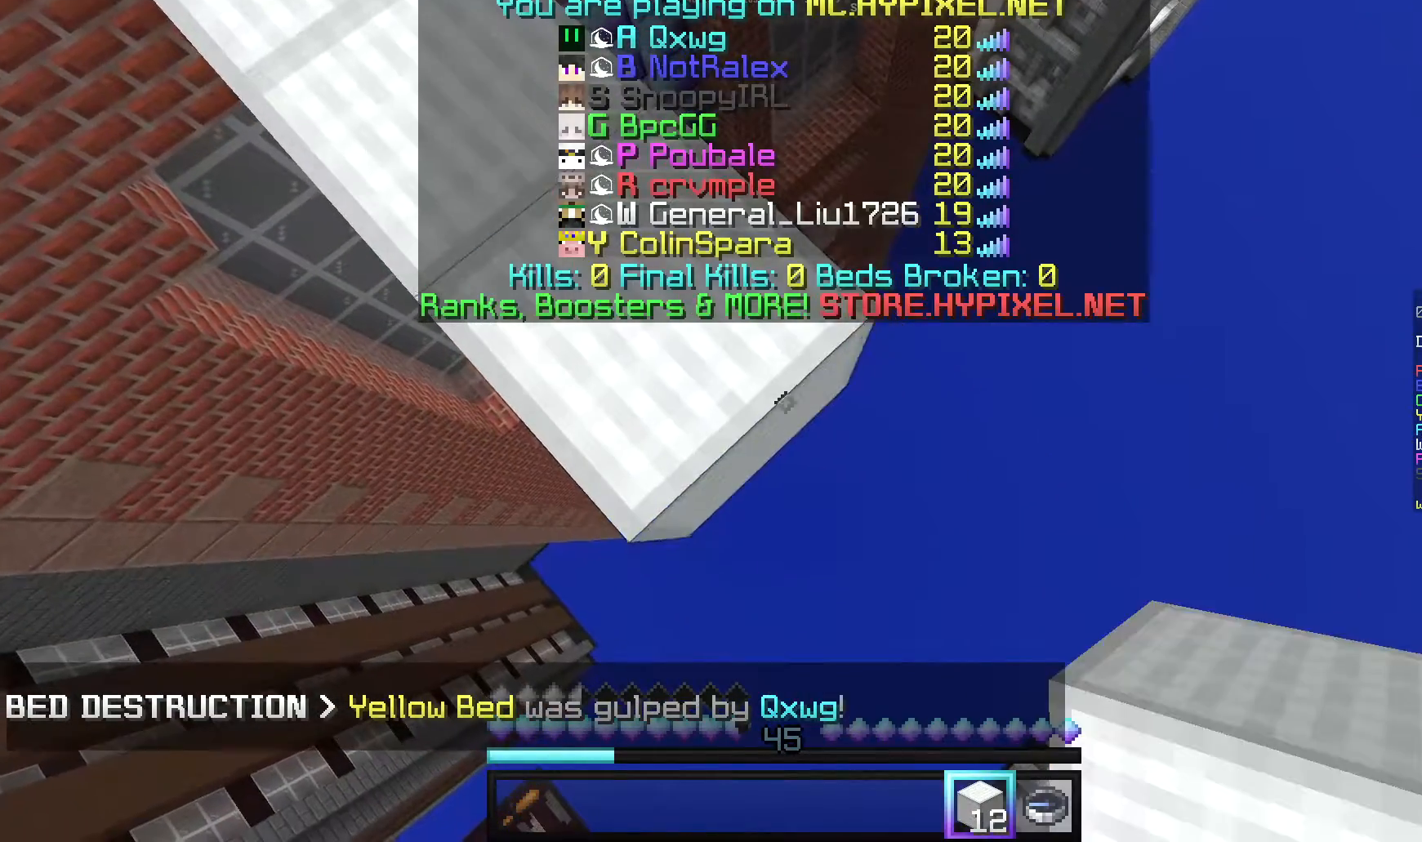
{"keys": ["d", "s"], "mouse": ["right"], "events": []}
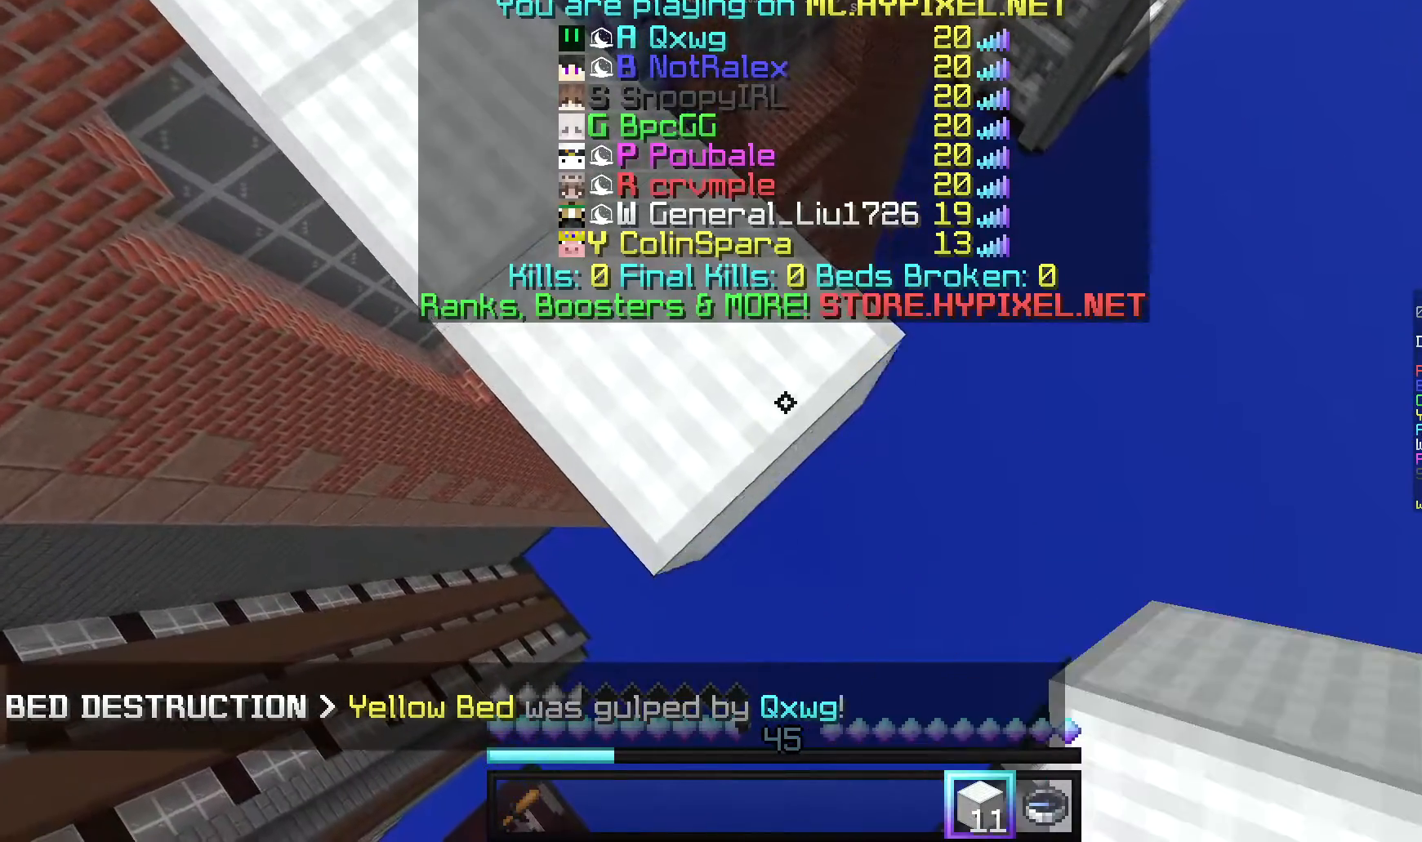
{"keys": ["d", "s"], "mouse": ["right"], "events": []}
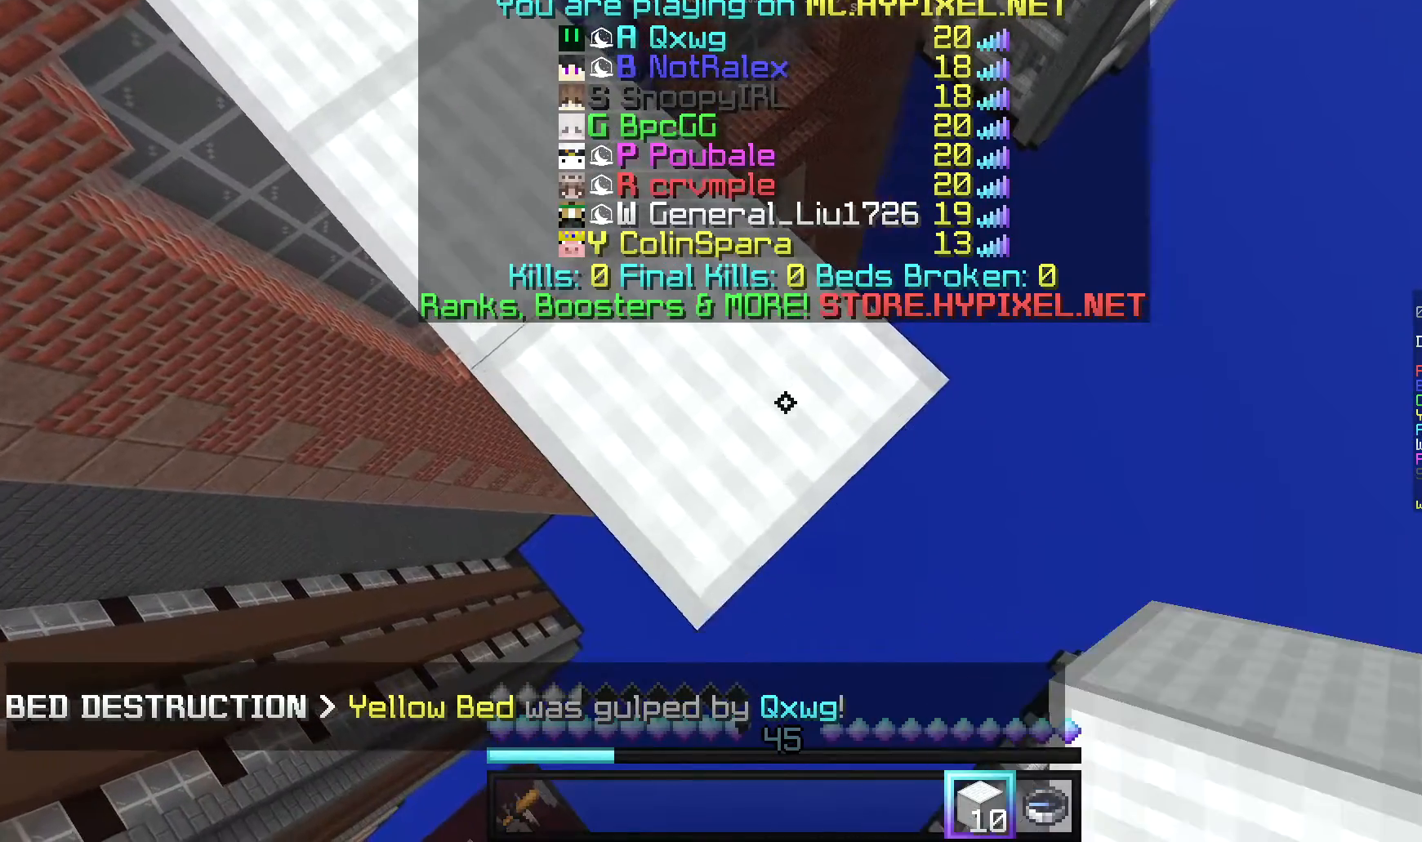
{"keys": ["a"], "mouse": [], "events": [[240, "d", "up"], [260, "s", "up"], [340, "a", "down"], [360, "mouse_right", "up"]]}
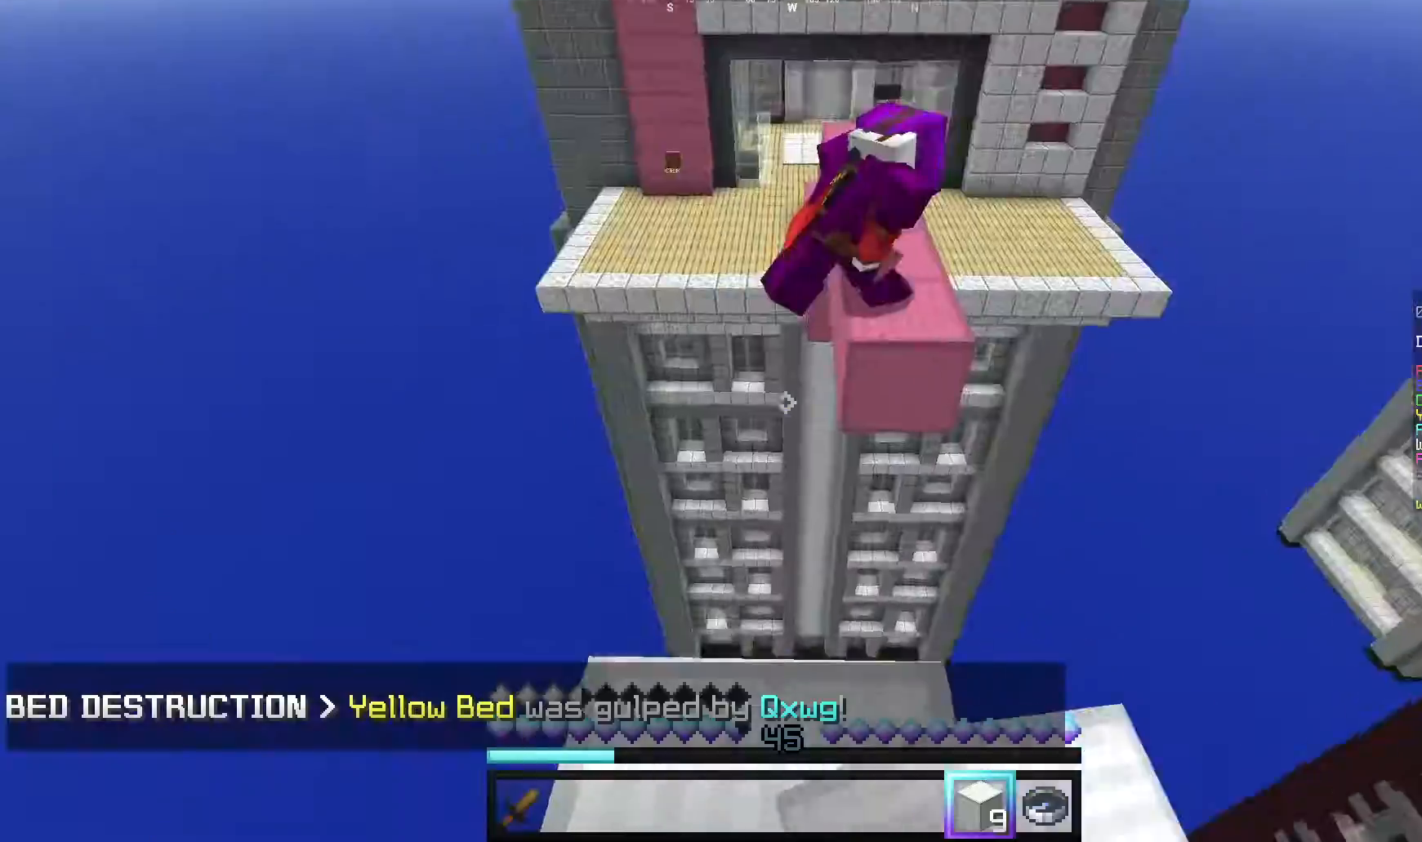
{"keys": [], "mouse": [], "events": [[20, "a", "up"], [80, "mouse_left", "down"], [240, "mouse_left", "up"], [260, "w", "down"], [380, "w", "up"]]}
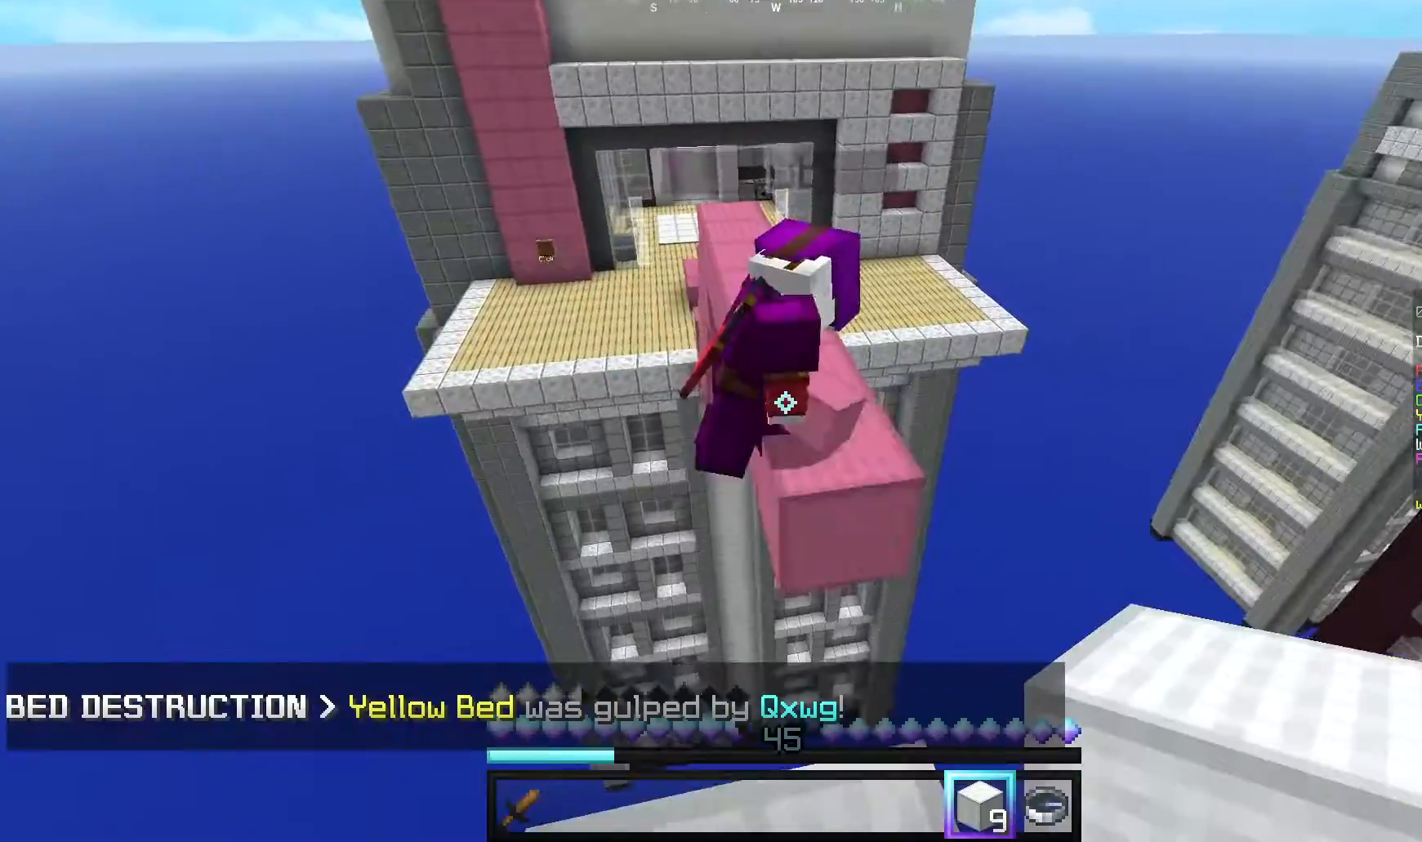
{"keys": [], "mouse": [], "events": [[160, "s", "down"], [300, "s", "up"]]}
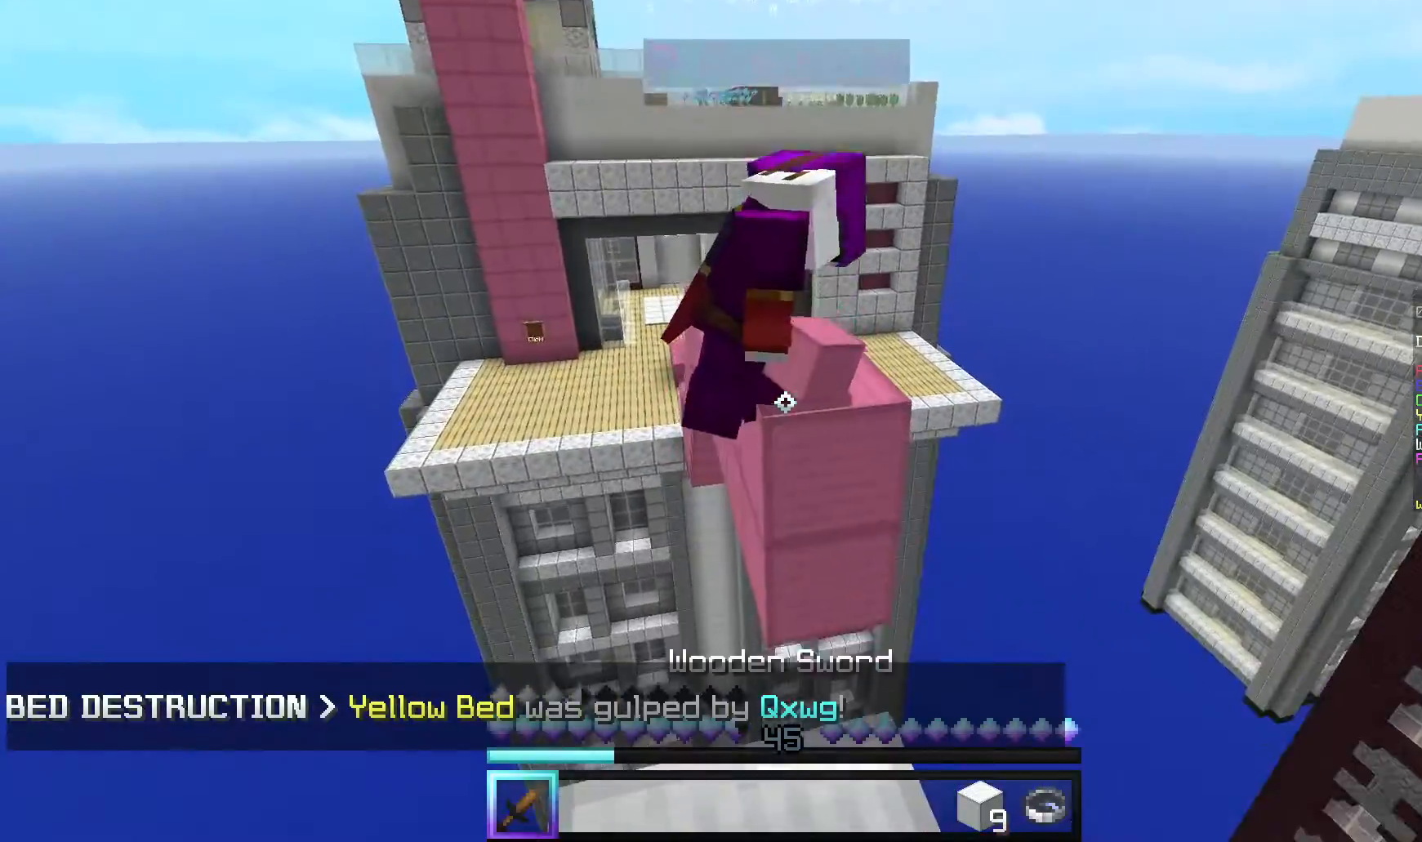
{"keys": ["w"], "mouse": ["left"], "events": [[100, "w", "down"], [340, "mouse_left", "down"]]}
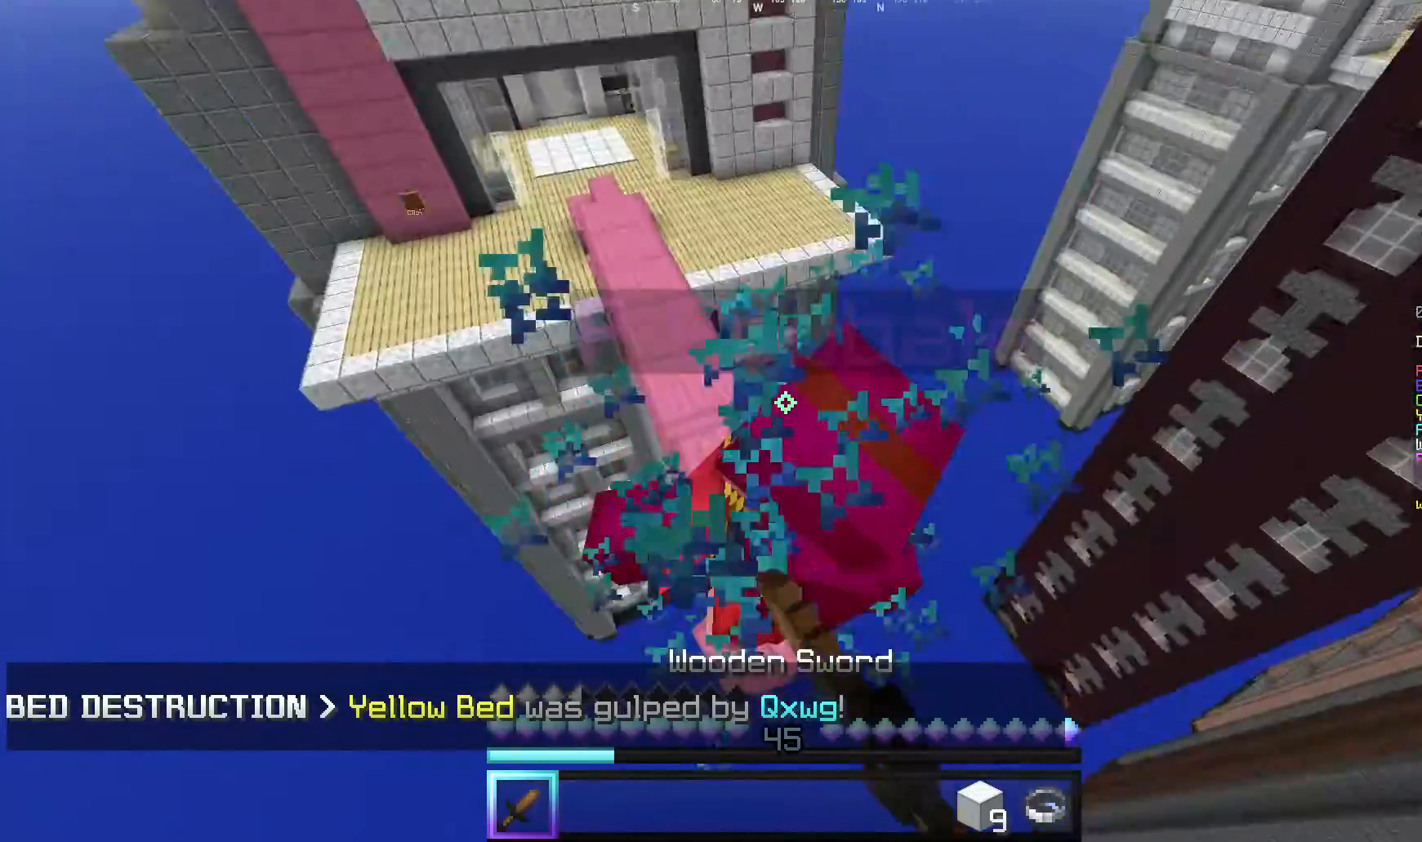
{"keys": ["w"], "mouse": ["left"], "events": [[80, "a", "down"], [180, "a", "up"], [260, "a", "down"], [420, "a", "up"]]}
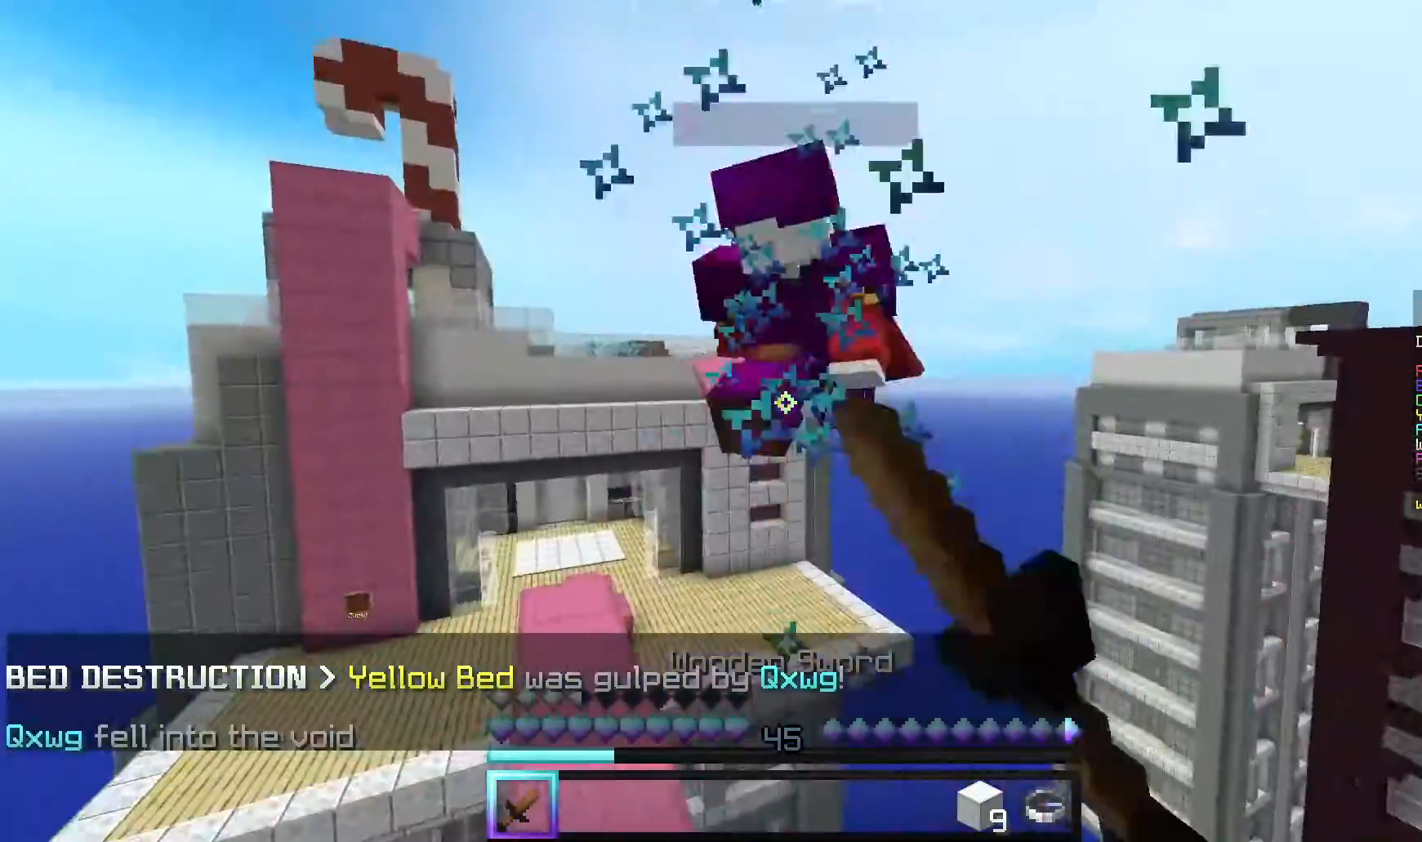
{"keys": ["a", "w"], "mouse": ["left"], "events": [[140, "a", "down"], [280, "a", "up"], [420, "a", "down"]]}
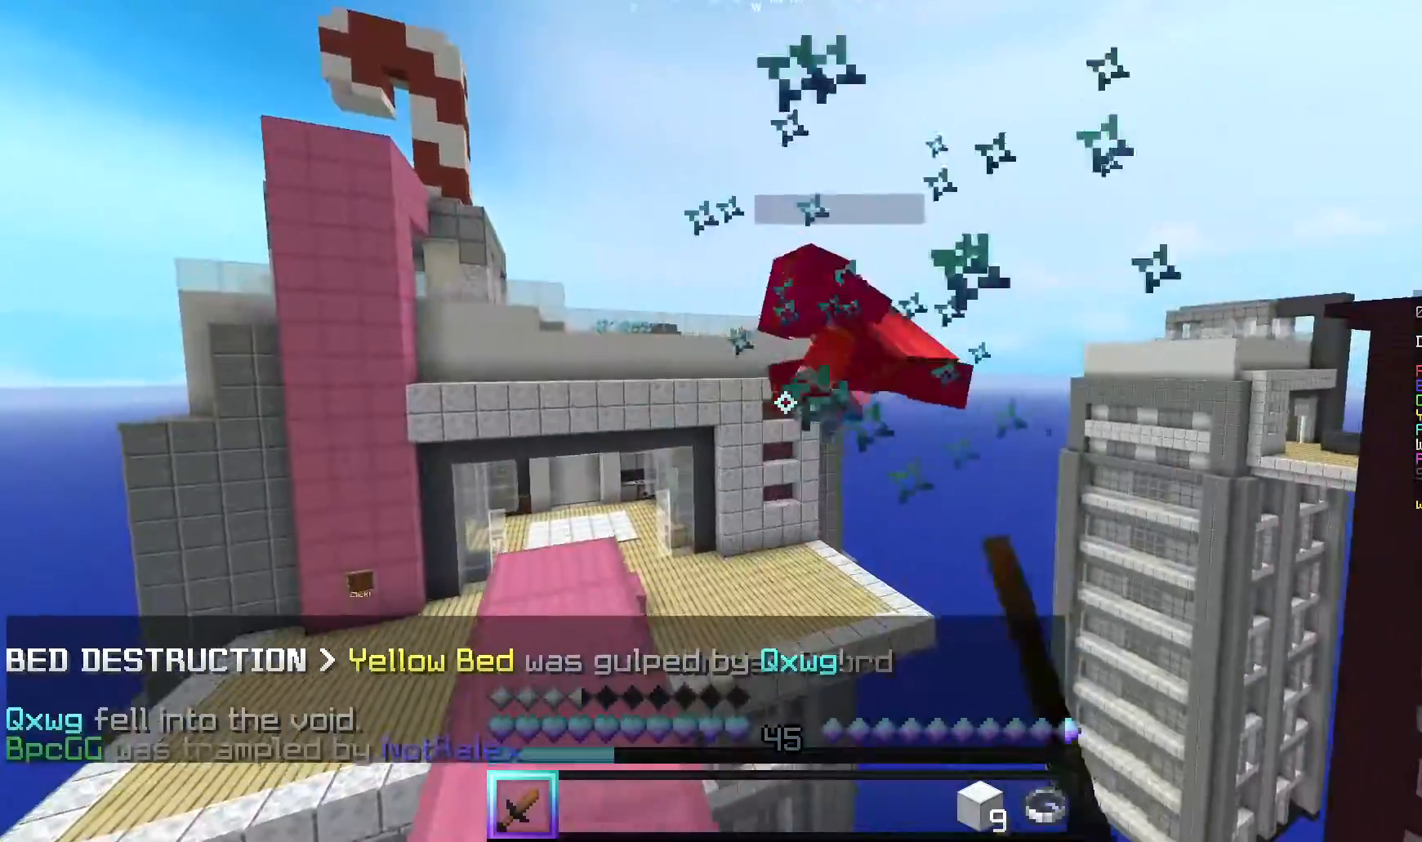
{"keys": ["w"], "mouse": [], "events": [[40, "mouse_left", "up"], [120, "a", "up"]]}
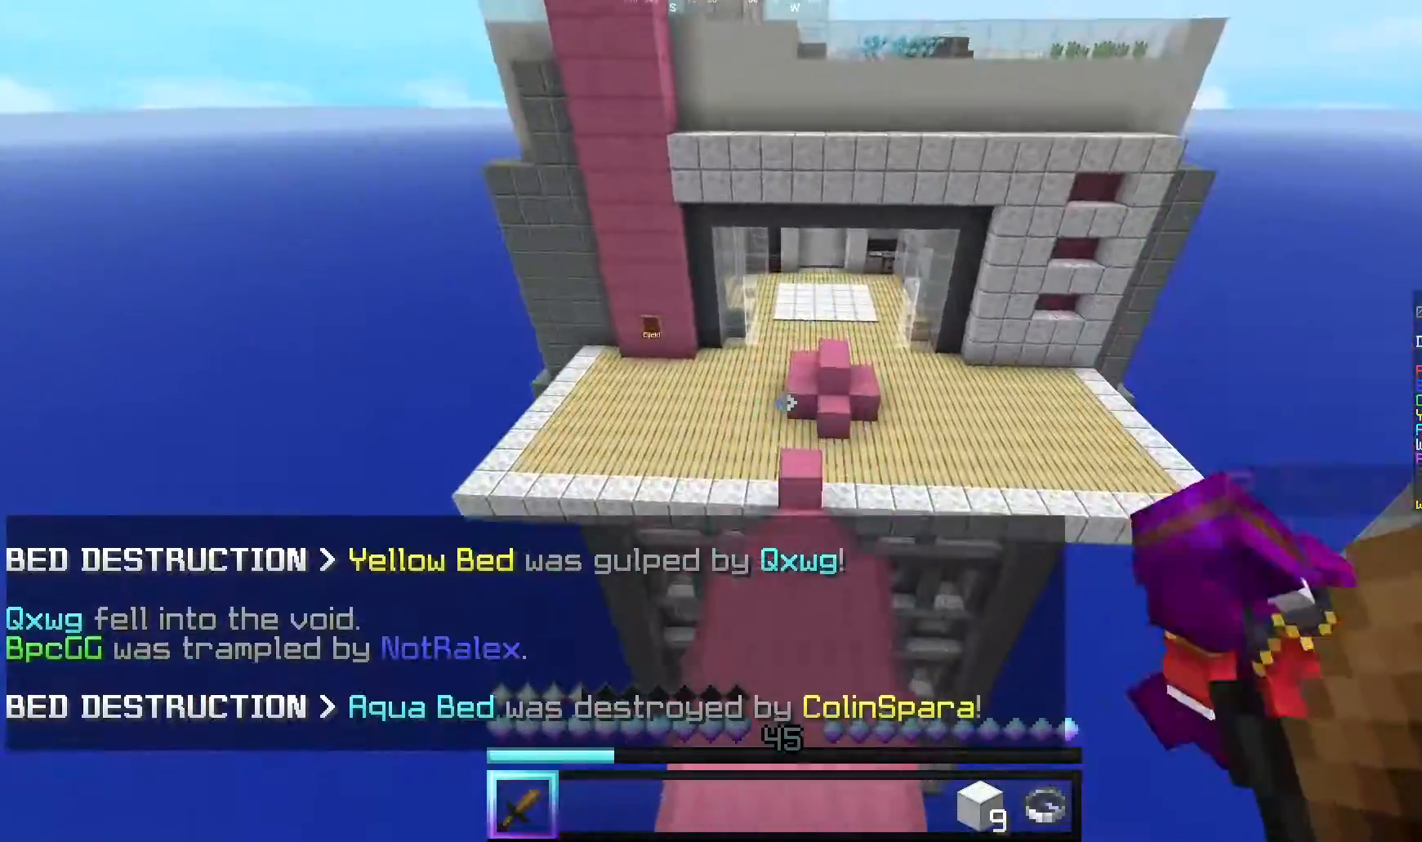
{"keys": ["w"], "mouse": [], "events": []}
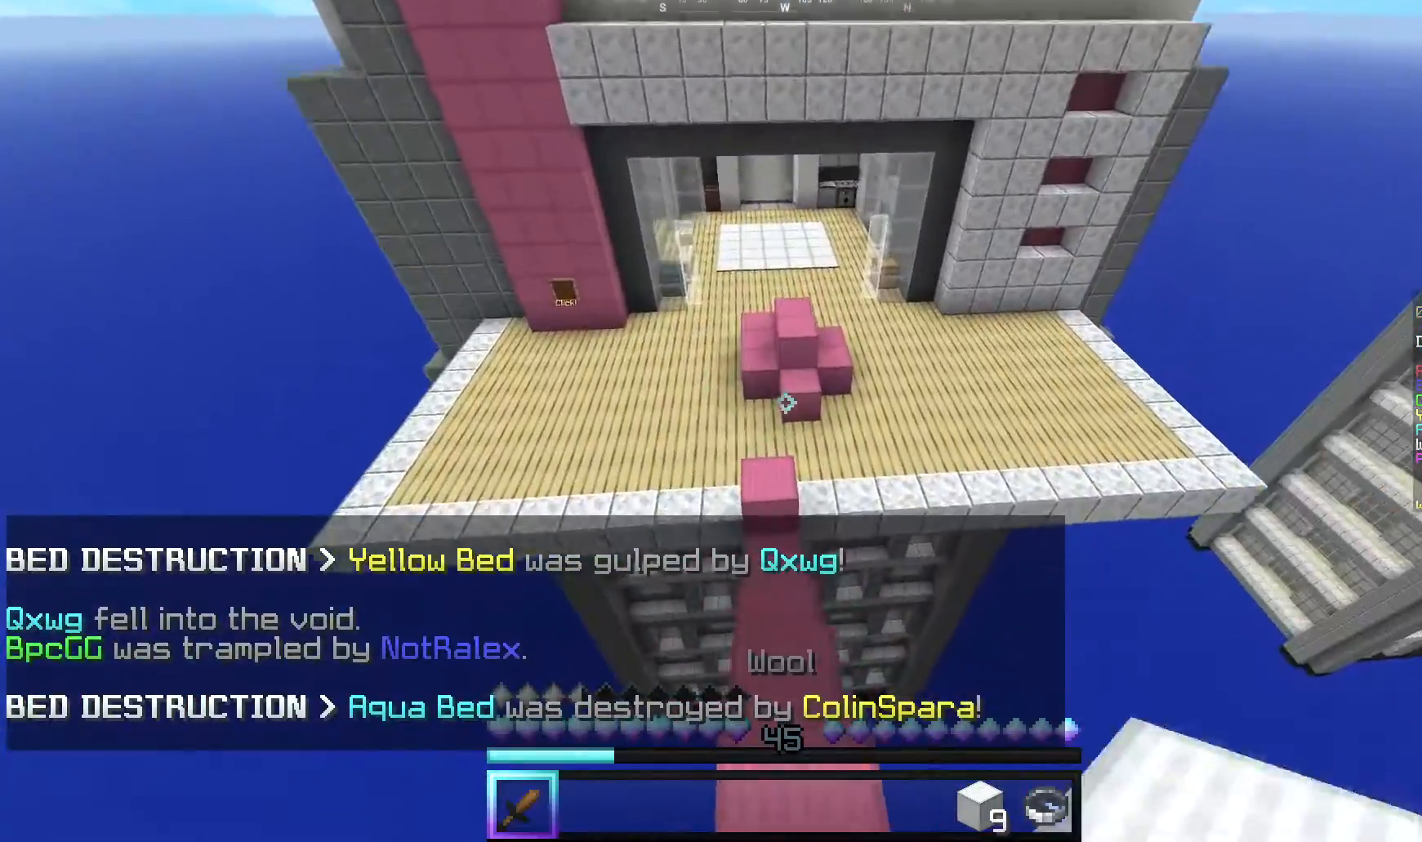
{"keys": ["w"], "mouse": [], "events": []}
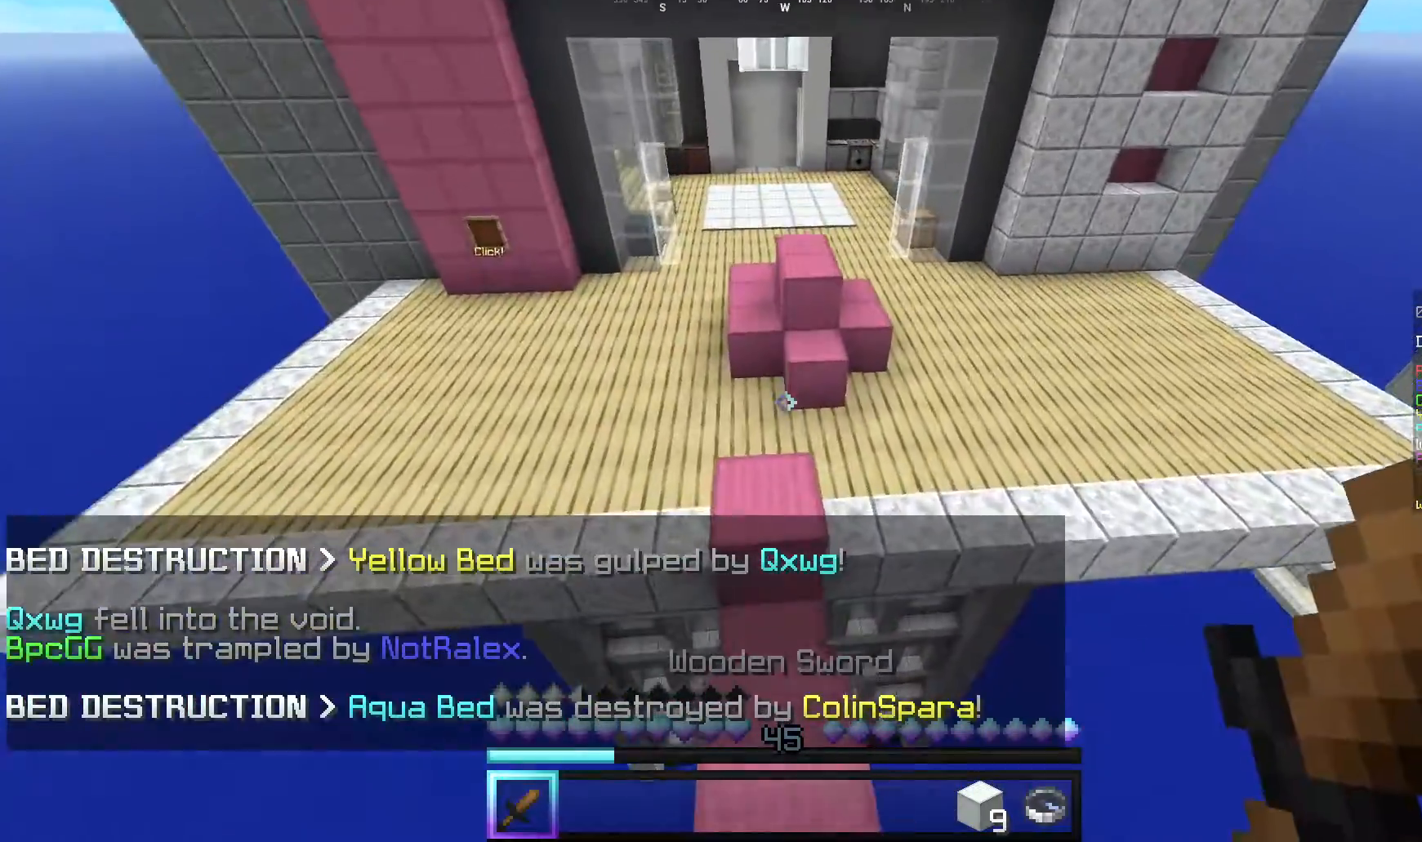
{"keys": ["a", "w"], "mouse": [], "events": [[400, "a", "down"]]}
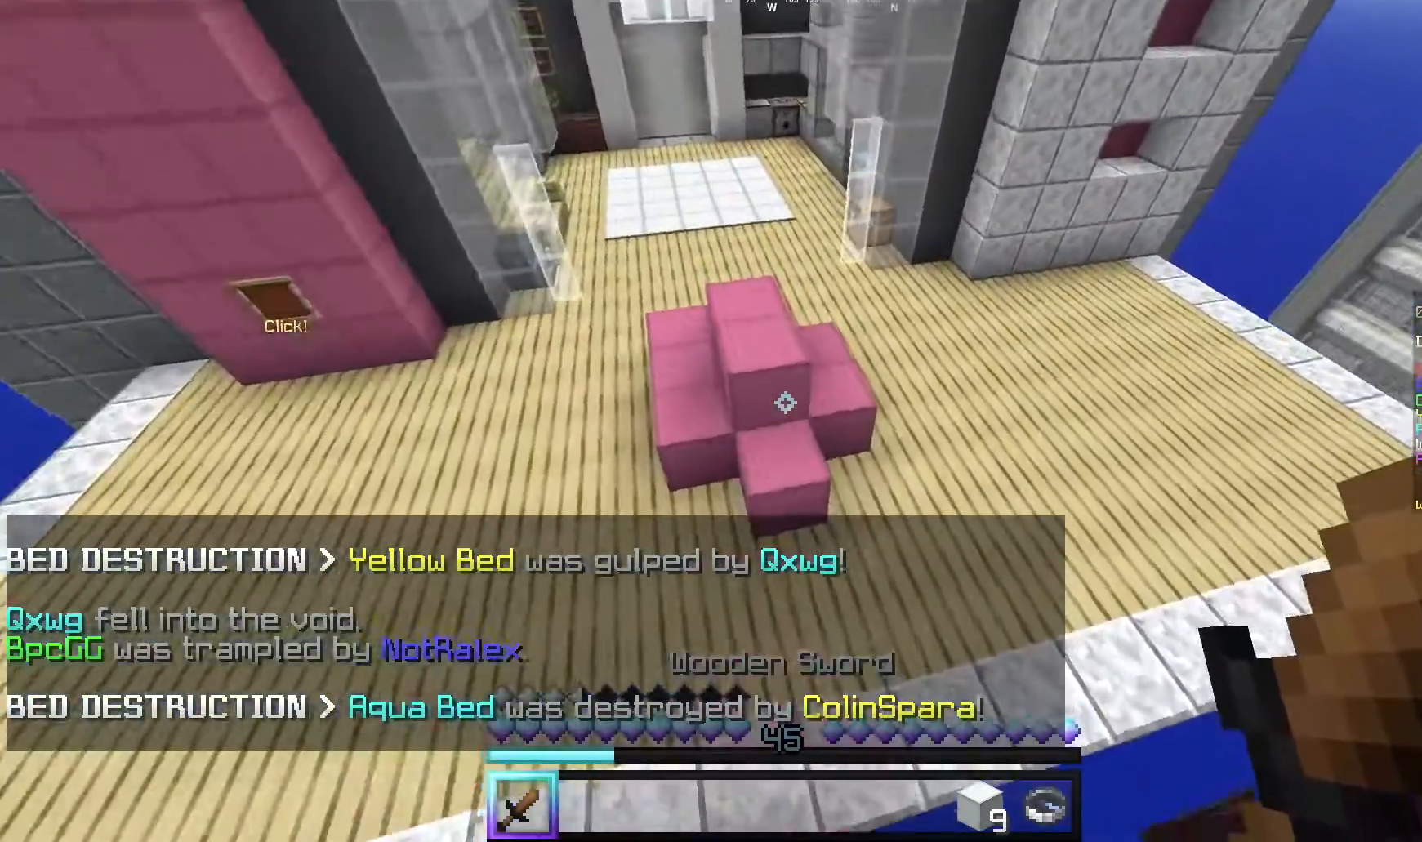
{"keys": ["d"], "mouse": ["left"], "events": [[60, "a", "up"], [180, "d", "down"], [200, "mouse_left", "down"], [240, "w", "up"]]}
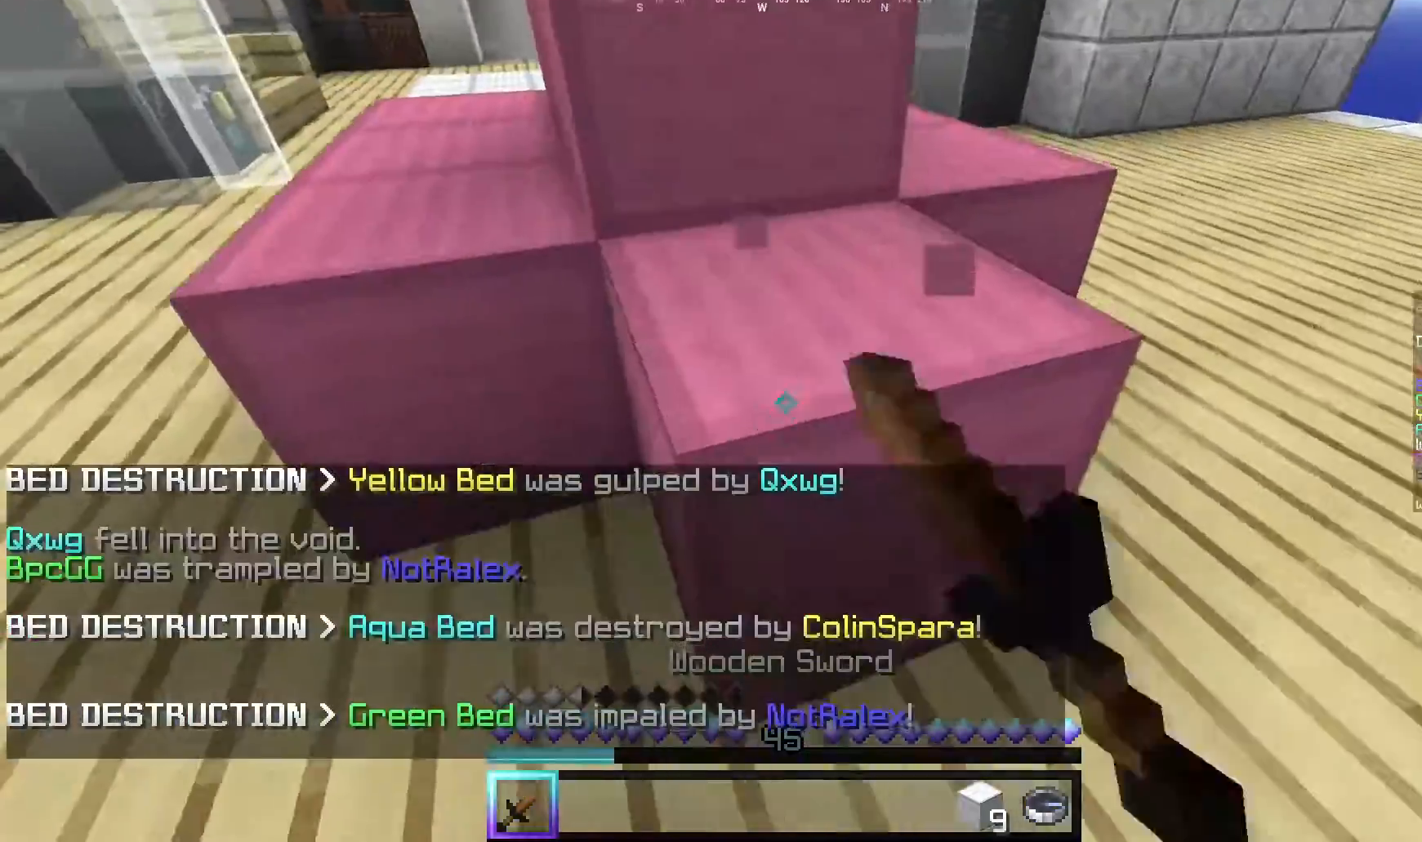
{"keys": [], "mouse": ["left"], "events": [[240, "d", "up"]]}
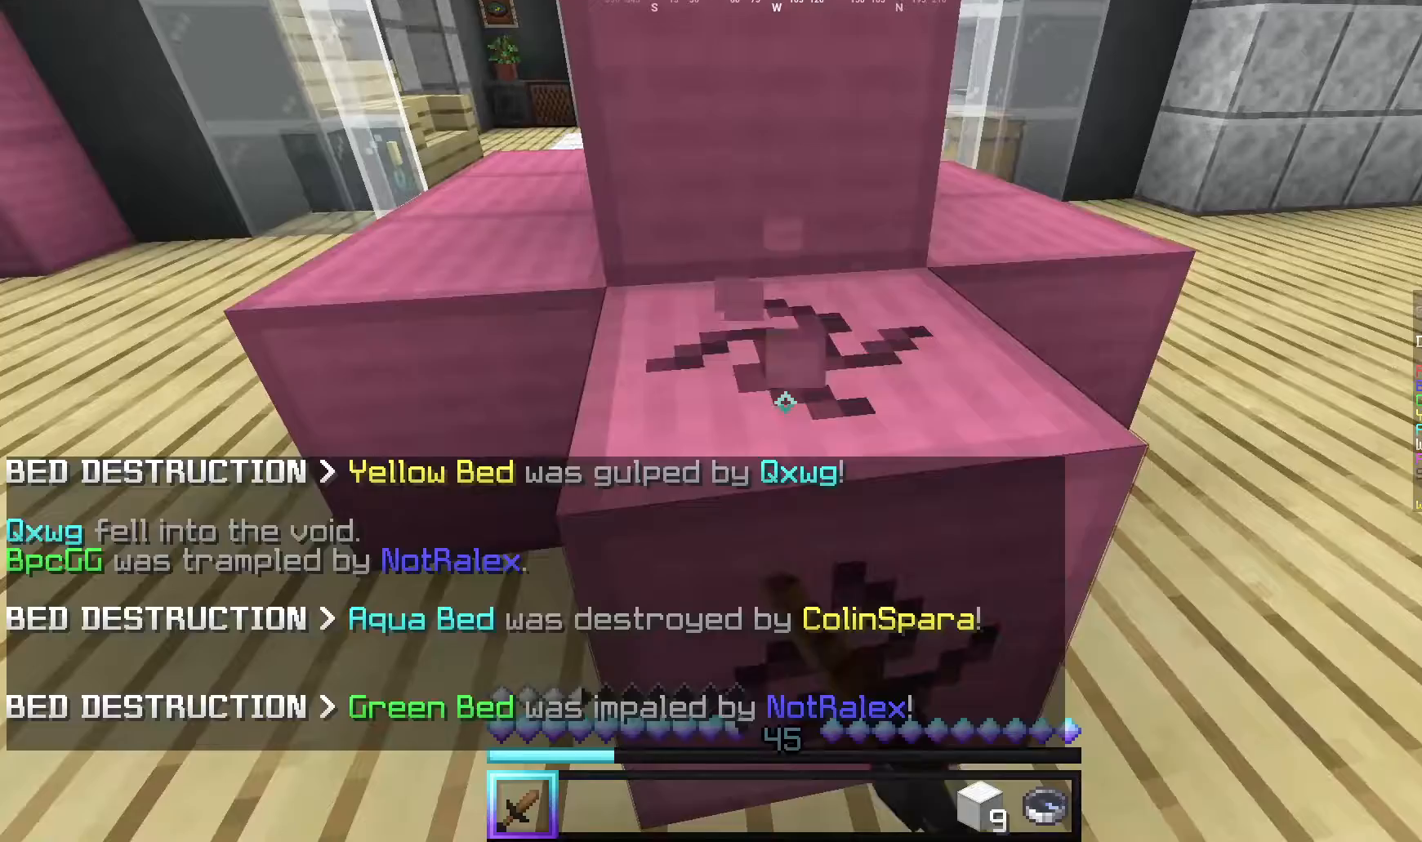
{"keys": [], "mouse": ["left"], "events": []}
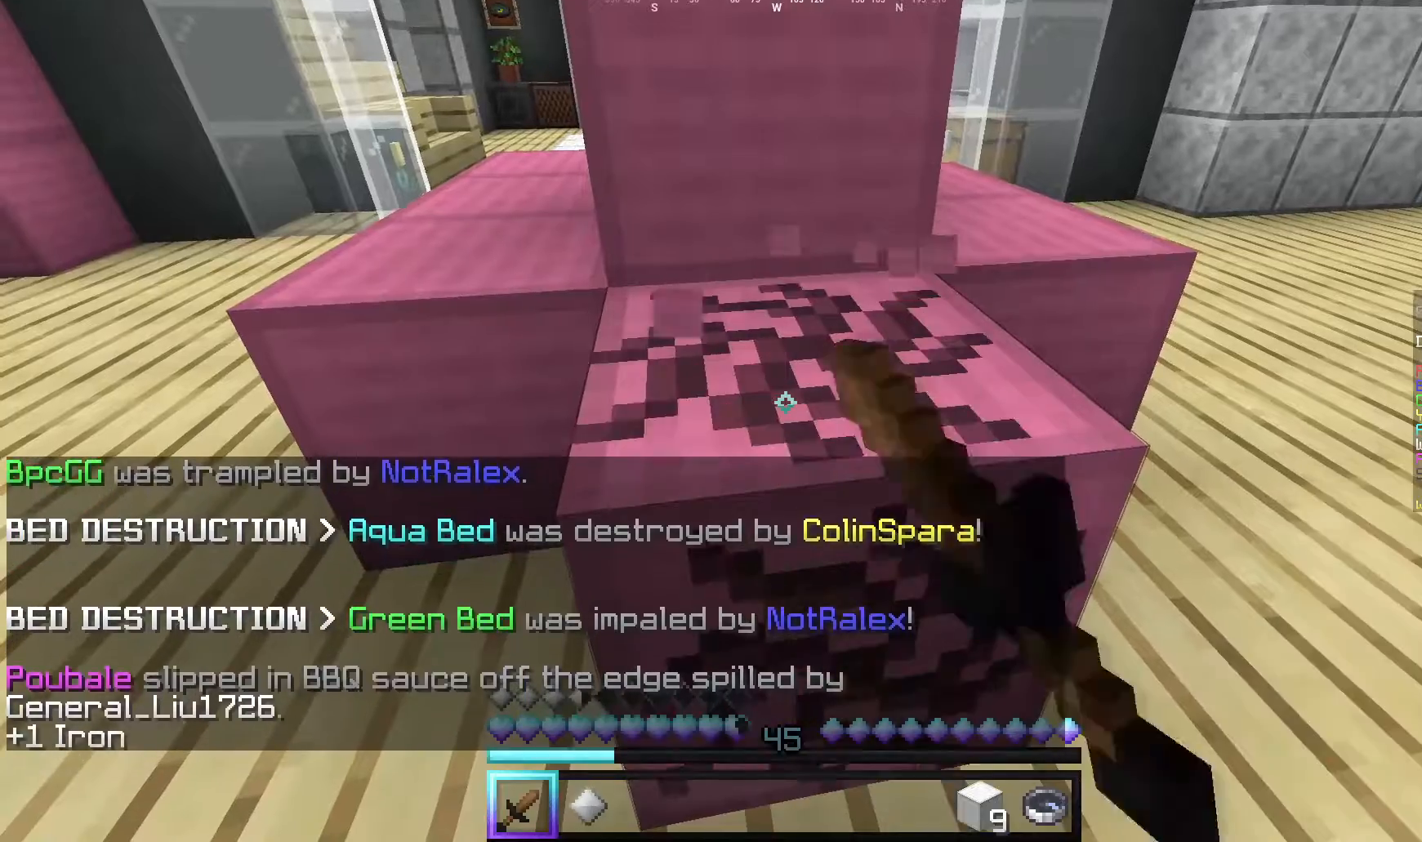
{"keys": [], "mouse": ["left"], "events": []}
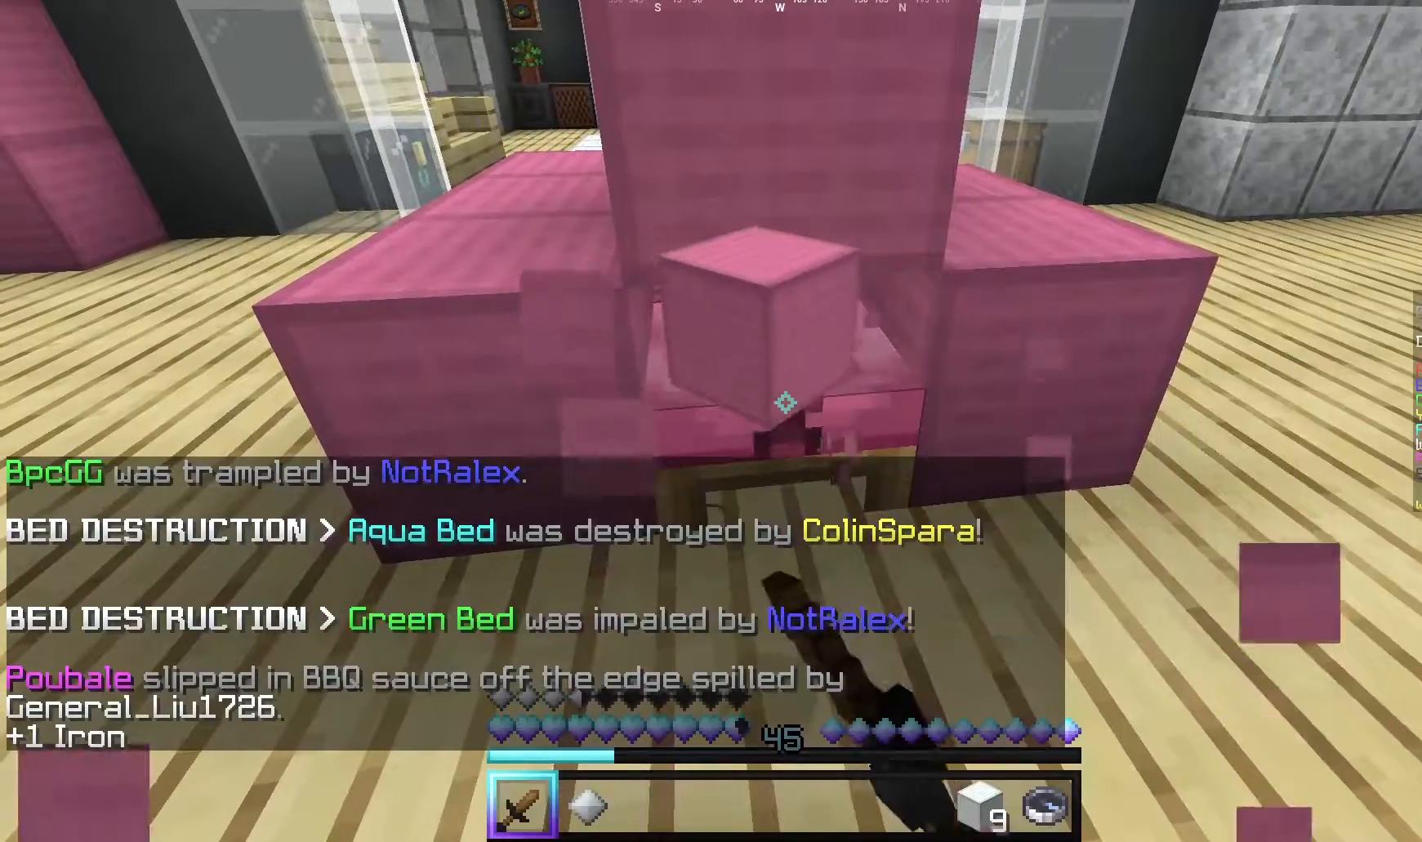
{"keys": [], "mouse": ["left"], "events": []}
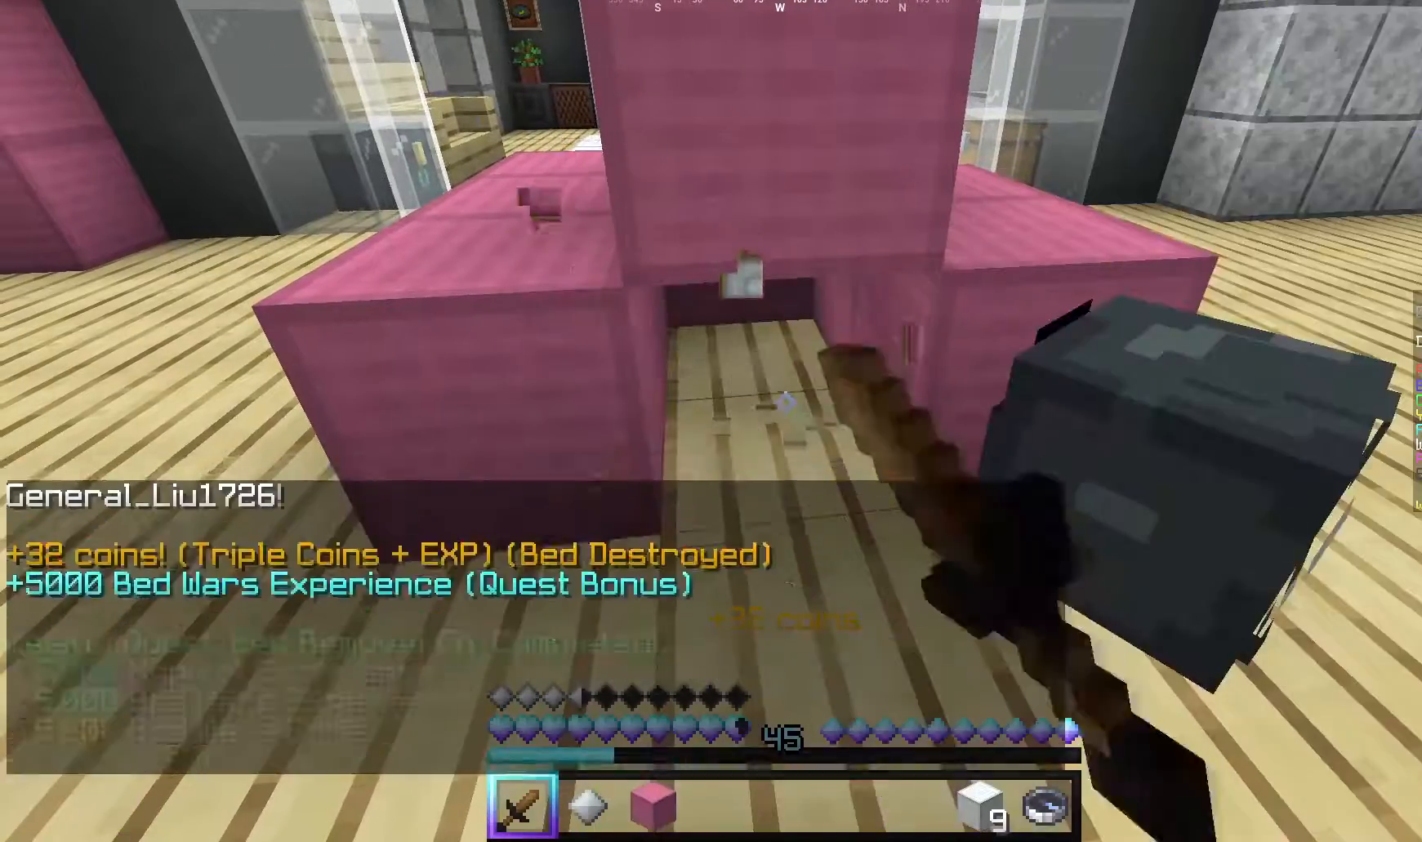
{"keys": [], "mouse": [], "events": [[140, "mouse_left", "up"]]}
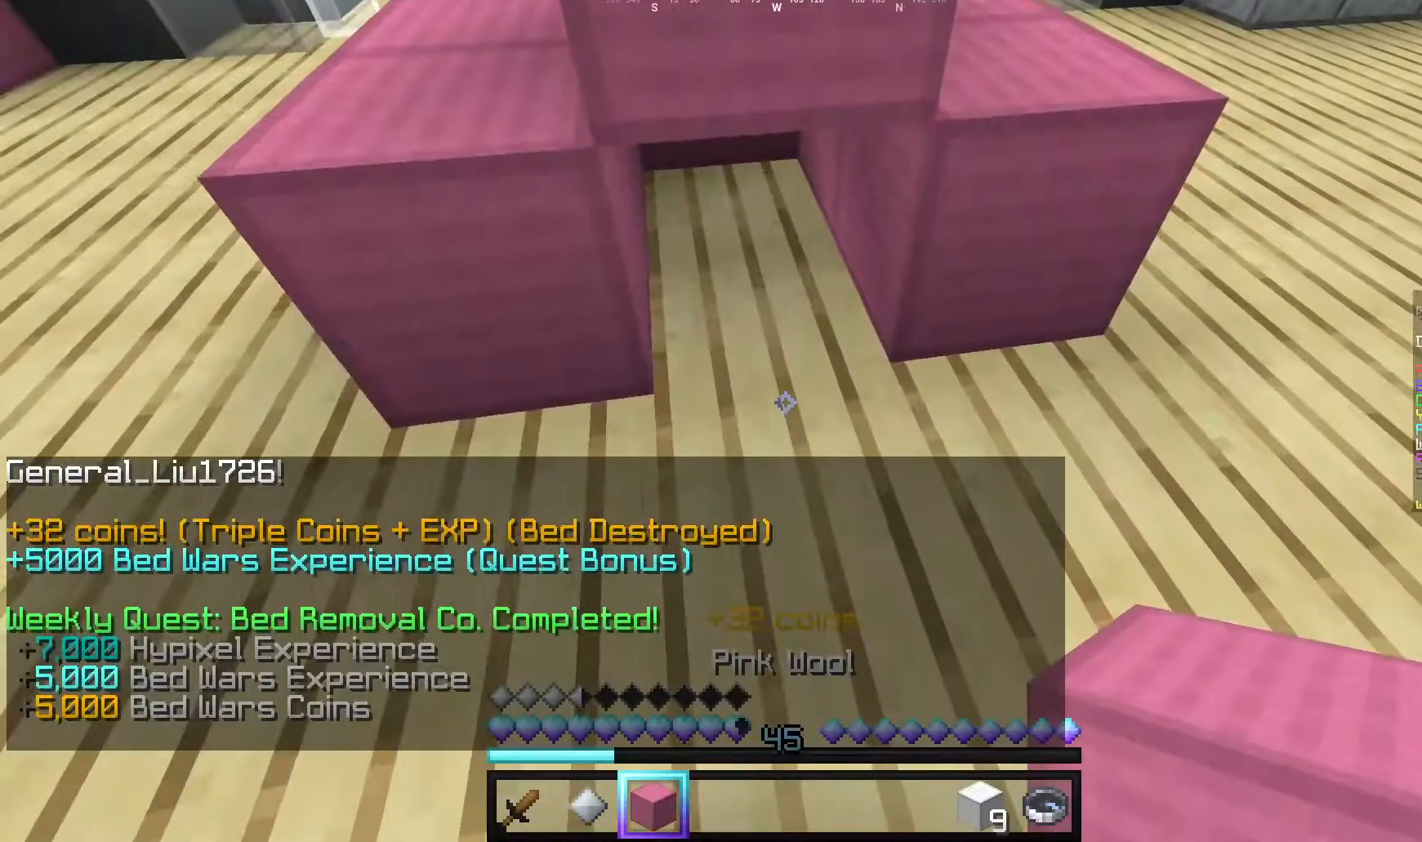
{"keys": [], "mouse": [], "events": [[120, "mouse_right", "down"], [240, "mouse_right", "up"]]}
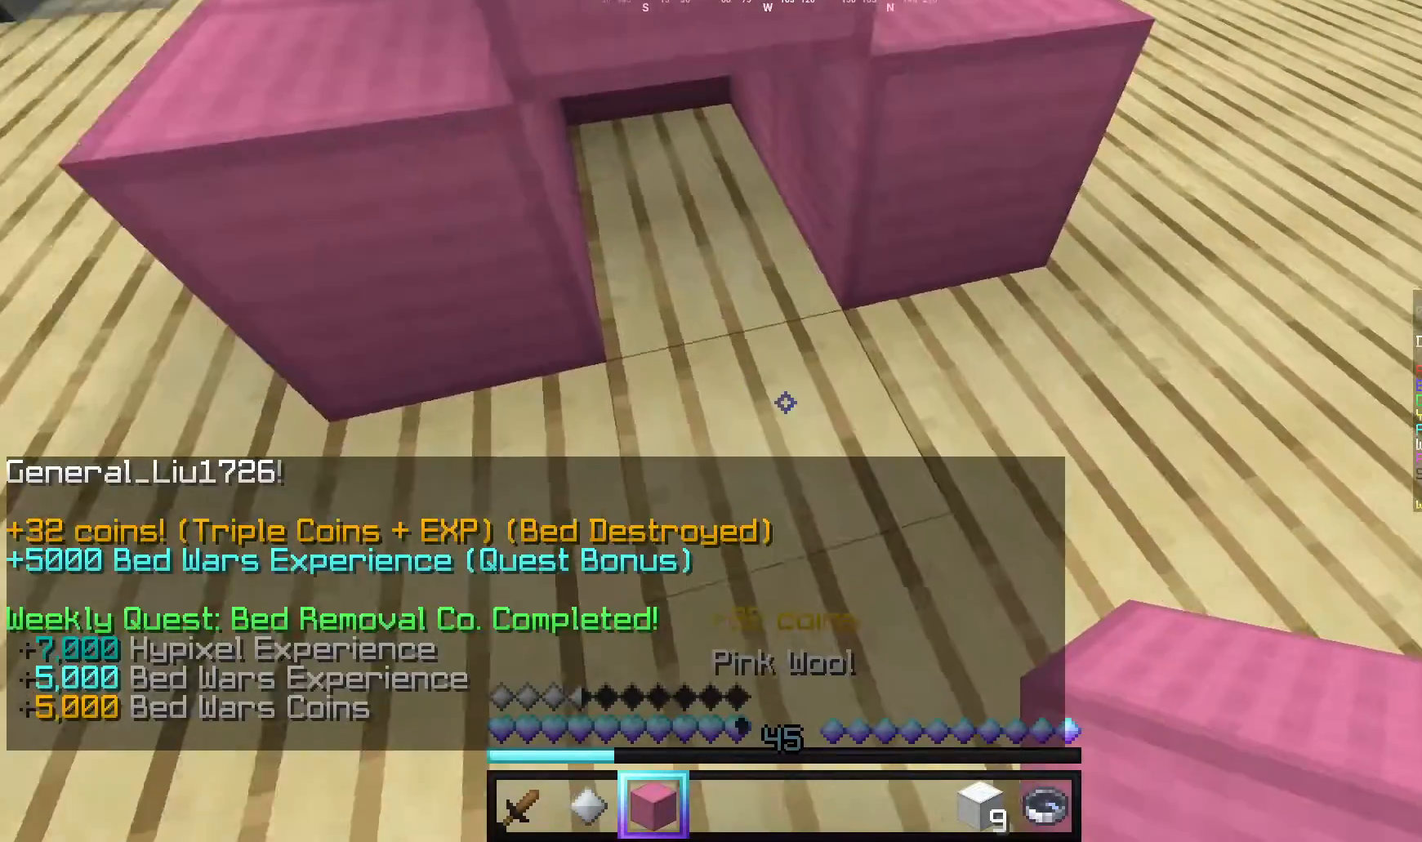
{"keys": [], "mouse": [], "events": [[80, "s", "down"], [220, "mouse_right", "down"], [240, "s", "up"], [360, "mouse_right", "up"]]}